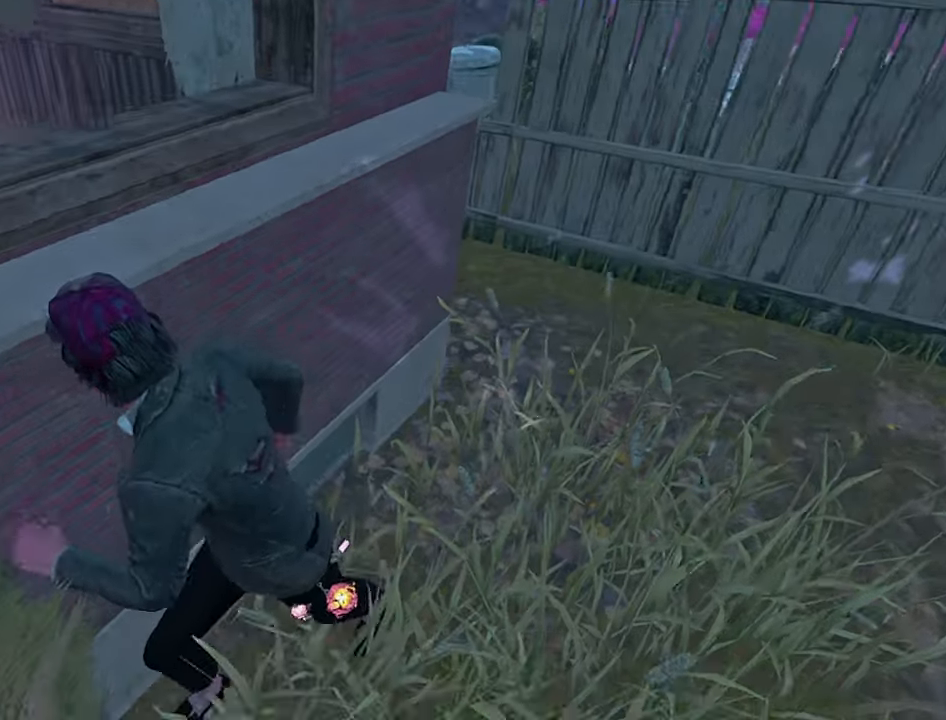
Gameplay with keyboard; each line is a JSON object with the keys held at the frame after it. "events" lists presses ("down") and releases ("up") of "a", "ctrl", "d", "e", "q", "s", "shift", "space" and "w" between this image and that frame as [ms after this image, input, new state], when the widget could be followed in between. No other keys are recorded. Mouse input is not recorded.
{"keys": ["d", "shift", "w"], "events": [[50, "shift", "down"], [50, "w", "down"], [200, "d", "down"]]}
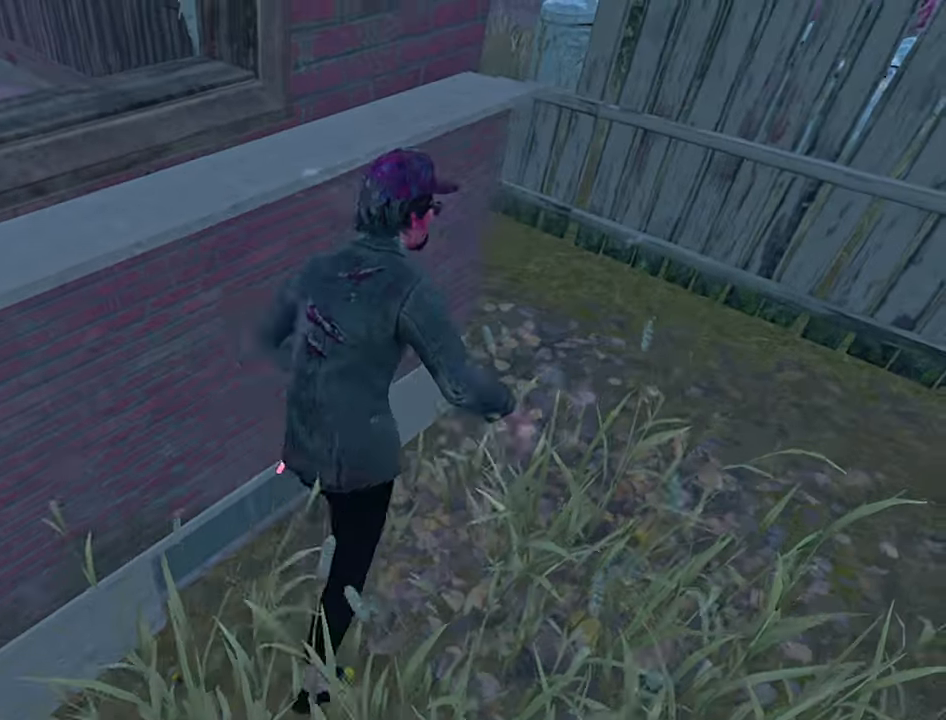
{"keys": ["shift", "w"], "events": [[284, "d", "up"]]}
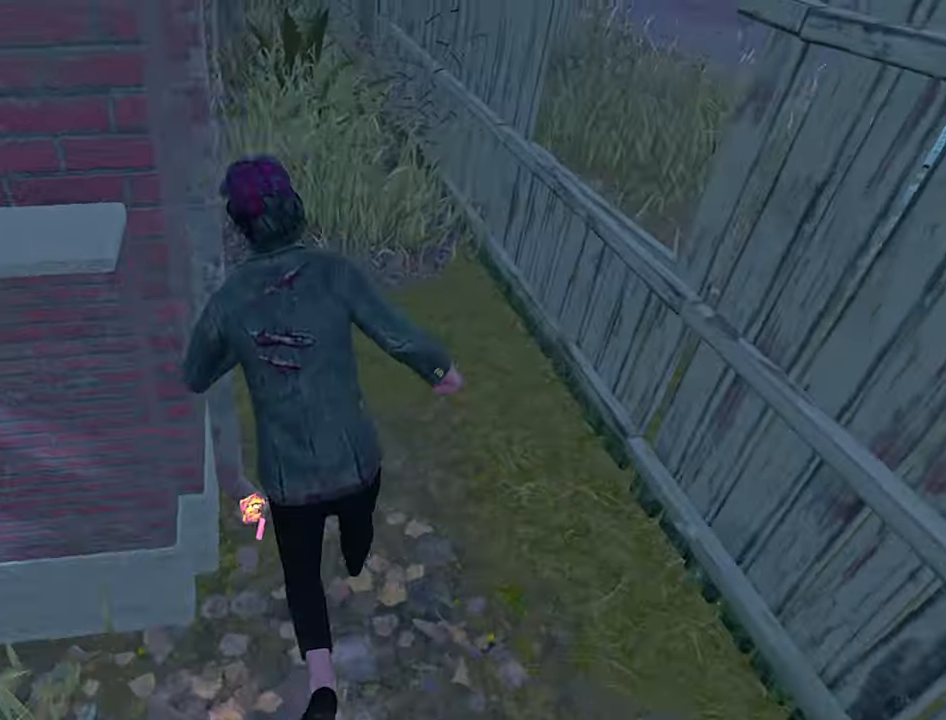
{"keys": [], "events": [[50, "d", "down"], [234, "space", "down"], [317, "space", "up"], [400, "shift", "up"], [400, "w", "up"], [434, "d", "up"]]}
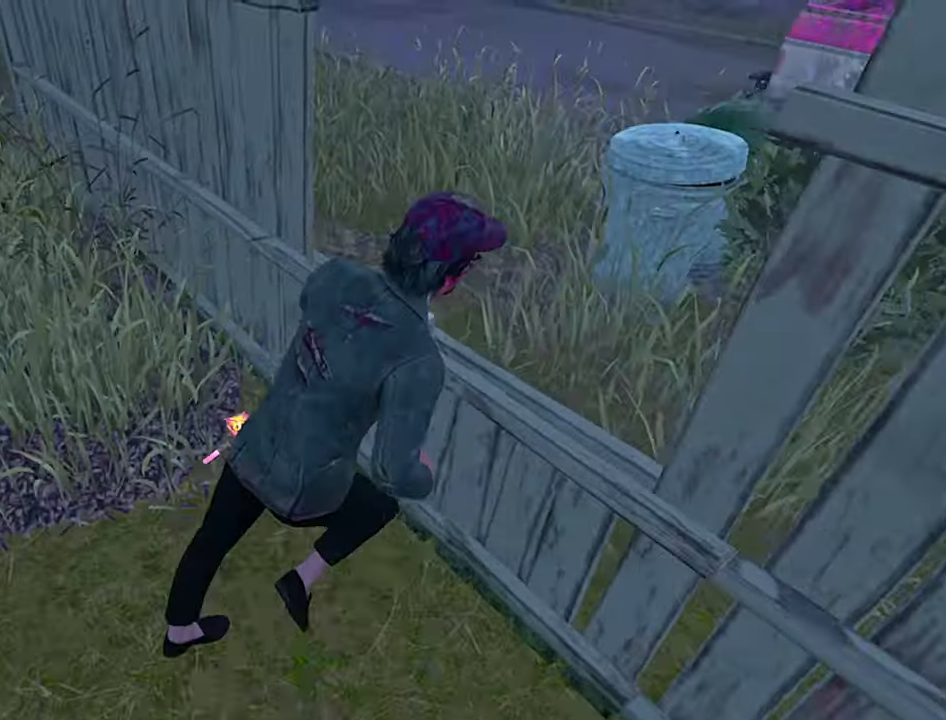
{"keys": ["a", "s"], "events": [[234, "s", "down"], [350, "a", "down"]]}
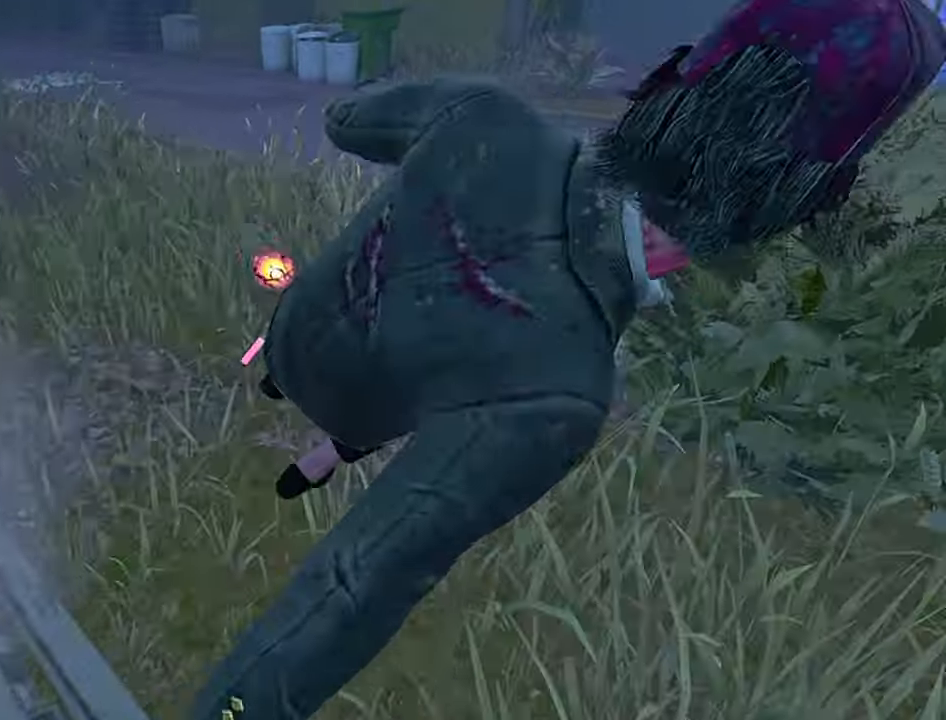
{"keys": ["a", "s"], "events": [[167, "space", "down"], [234, "space", "up"], [317, "space", "down"], [417, "space", "up"]]}
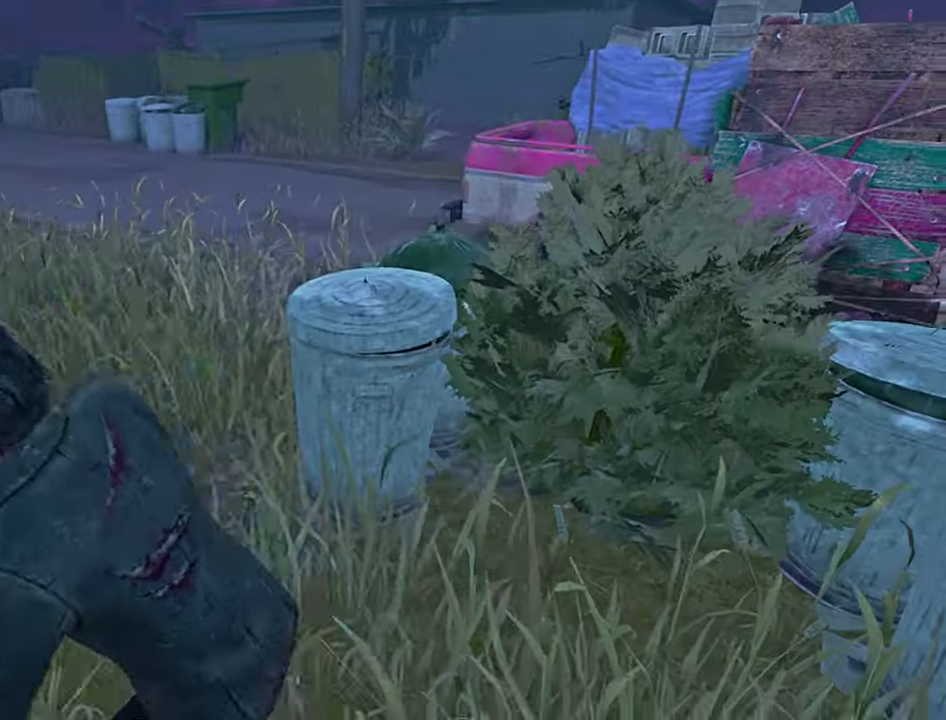
{"keys": ["s", "shift"], "events": [[84, "a", "up"], [100, "s", "up"], [217, "s", "down"], [283, "shift", "down"]]}
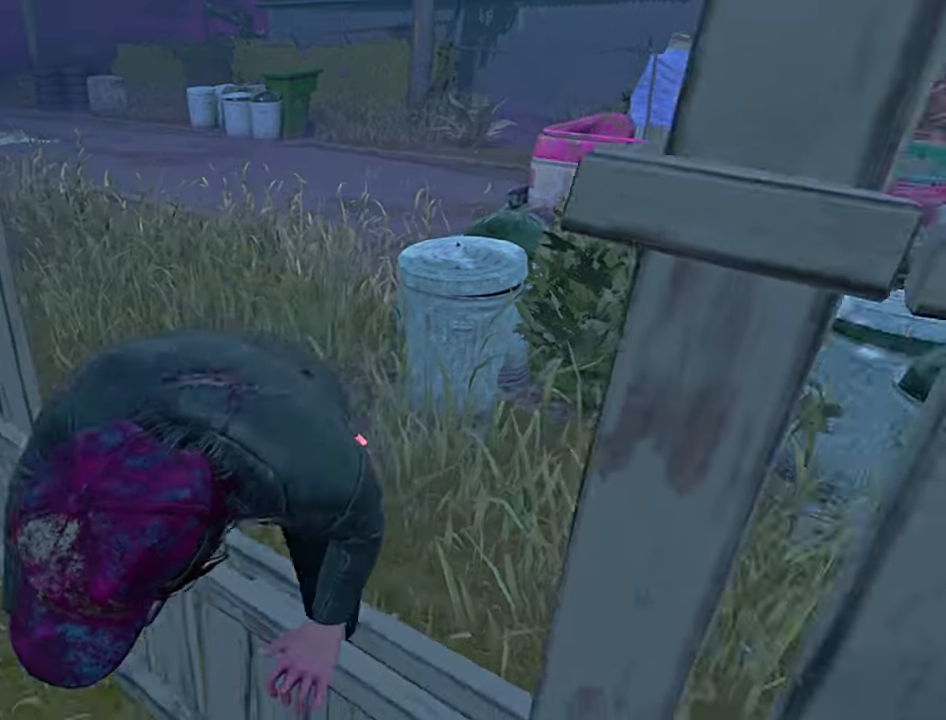
{"keys": ["s", "shift"], "events": [[100, "a", "down"], [150, "a", "up"], [300, "a", "down"], [350, "a", "up"]]}
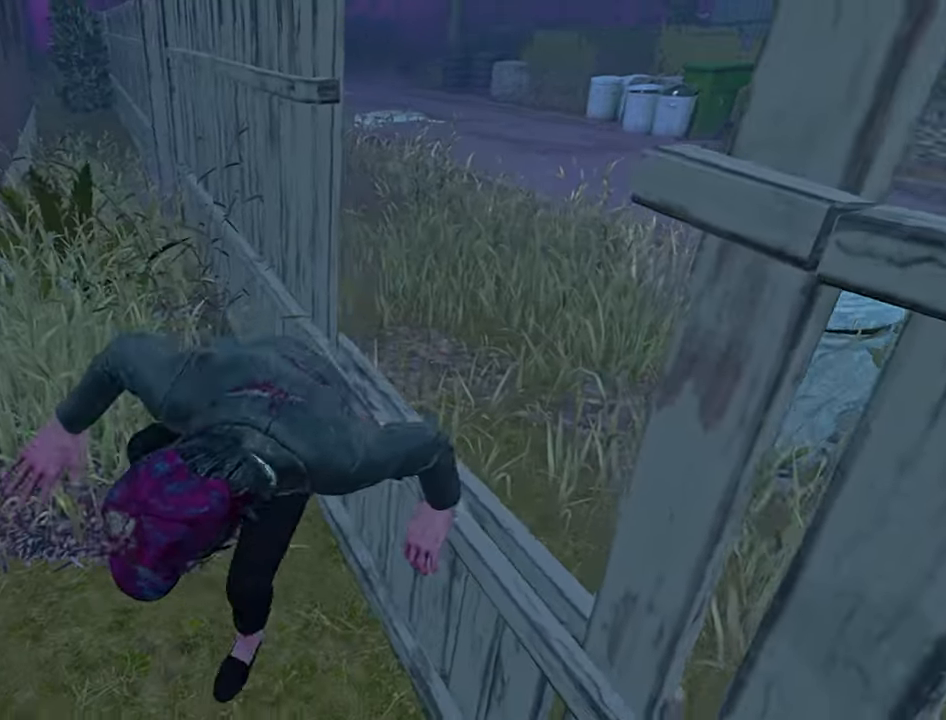
{"keys": ["a", "s", "shift"], "events": [[166, "a", "down"], [250, "a", "up"], [350, "a", "down"]]}
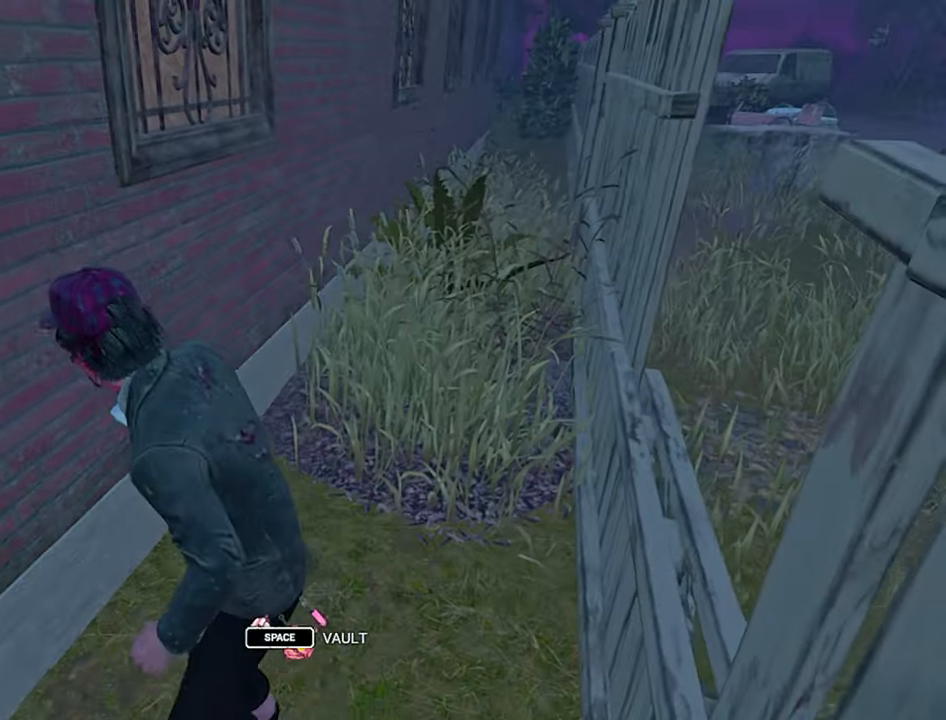
{"keys": ["a", "s", "shift"], "events": []}
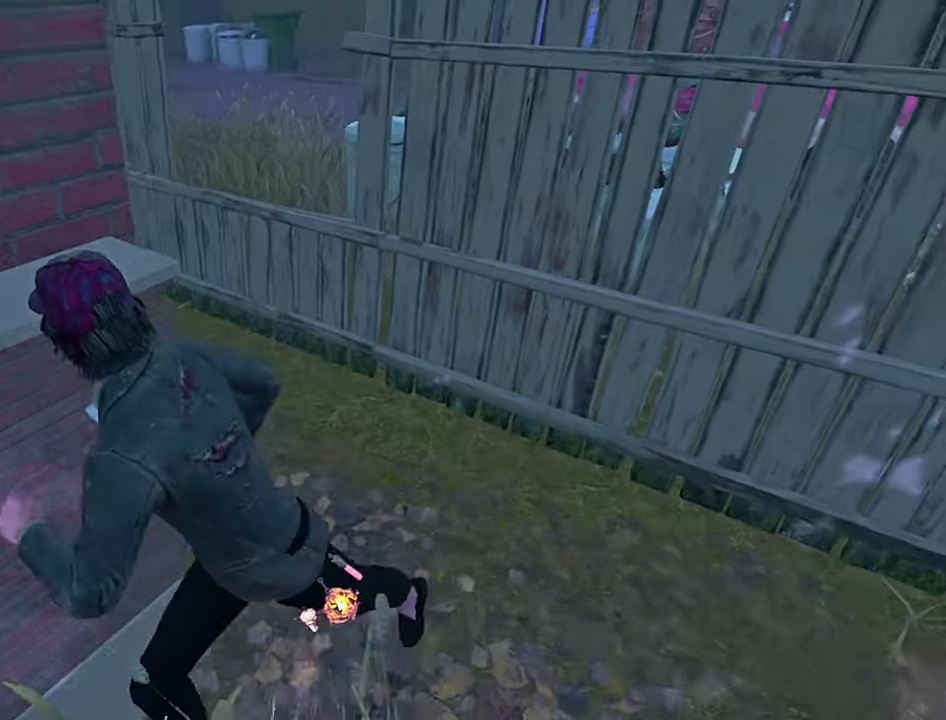
{"keys": ["shift"], "events": [[466, "a", "up"], [466, "s", "up"]]}
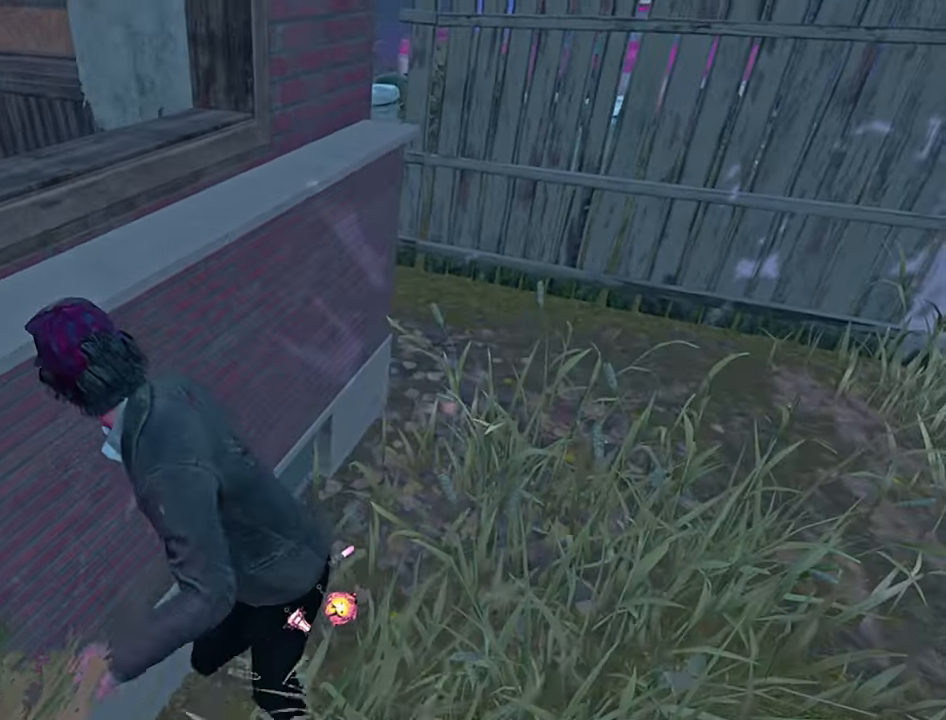
{"keys": ["d", "shift", "w"], "events": [[66, "w", "down"], [250, "d", "down"]]}
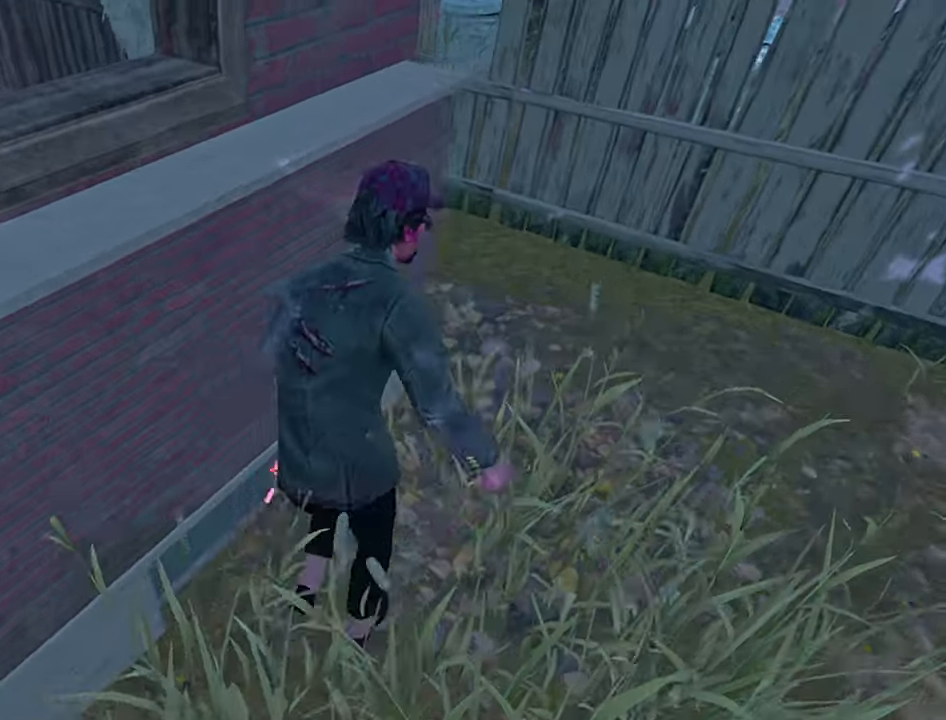
{"keys": ["shift", "w"], "events": [[233, "d", "up"]]}
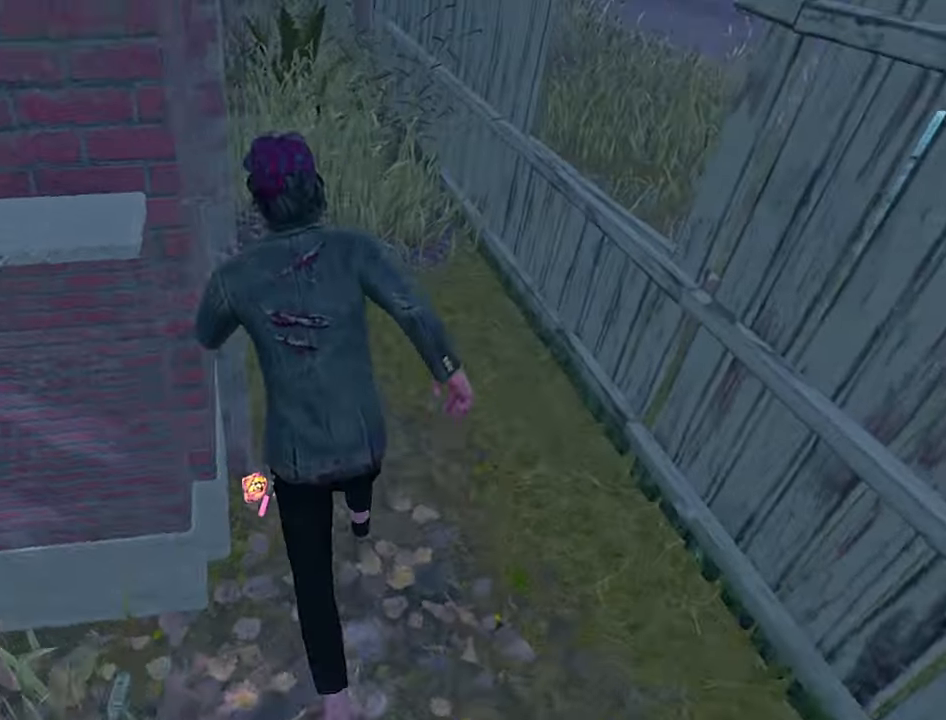
{"keys": [], "events": [[50, "d", "down"], [250, "space", "down"], [333, "space", "up"], [400, "shift", "up"], [400, "w", "up"], [466, "d", "up"]]}
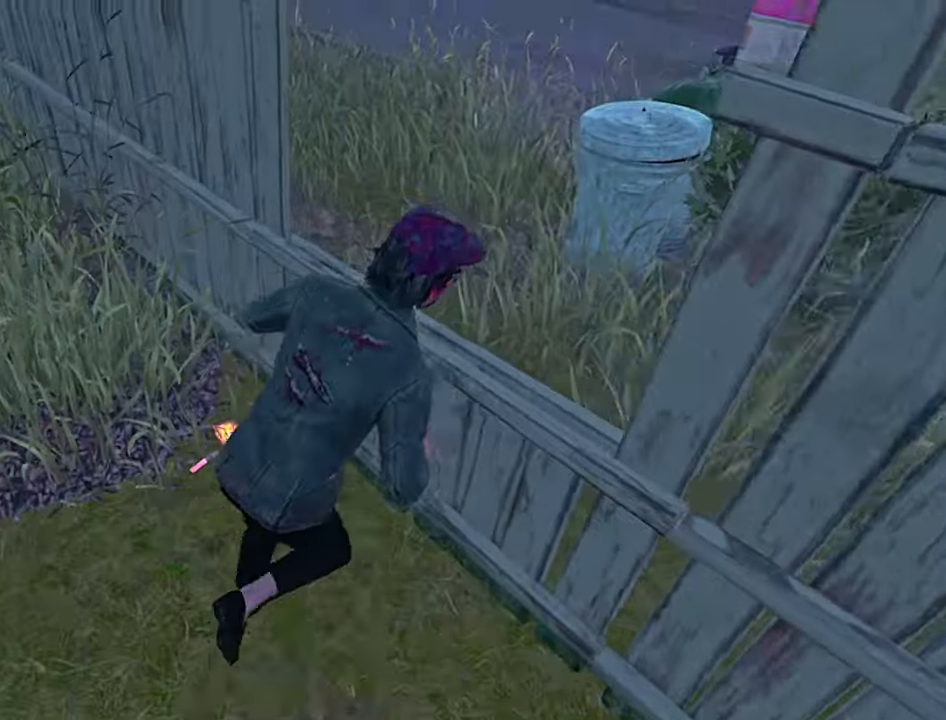
{"keys": ["a", "s"], "events": [[266, "s", "down"], [416, "a", "down"]]}
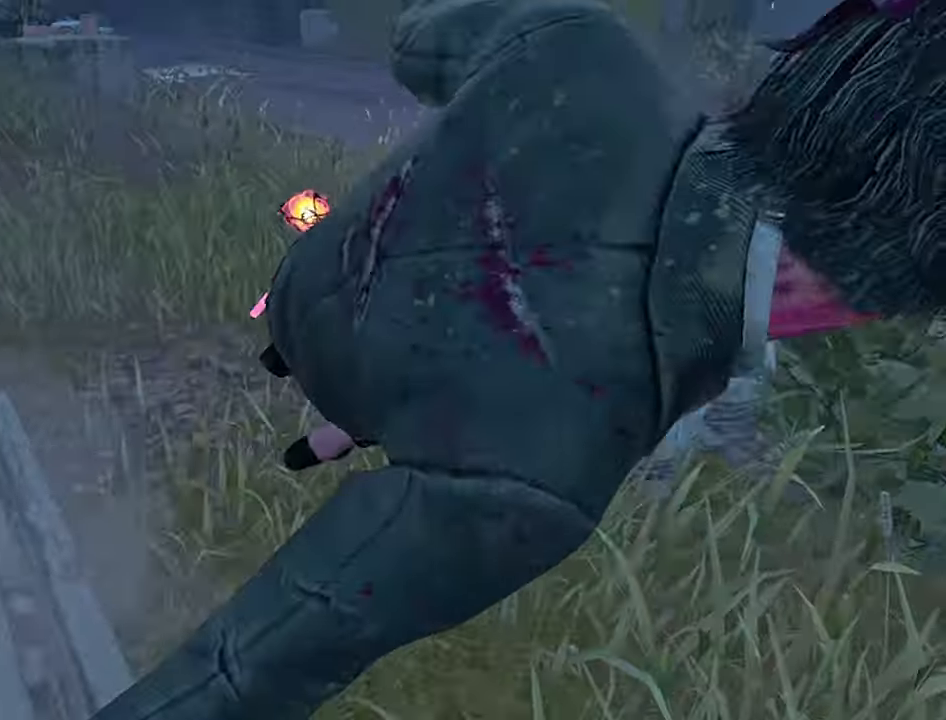
{"keys": ["a", "space"], "events": [[66, "s", "up"], [183, "s", "down"], [216, "s", "up"], [450, "space", "down"]]}
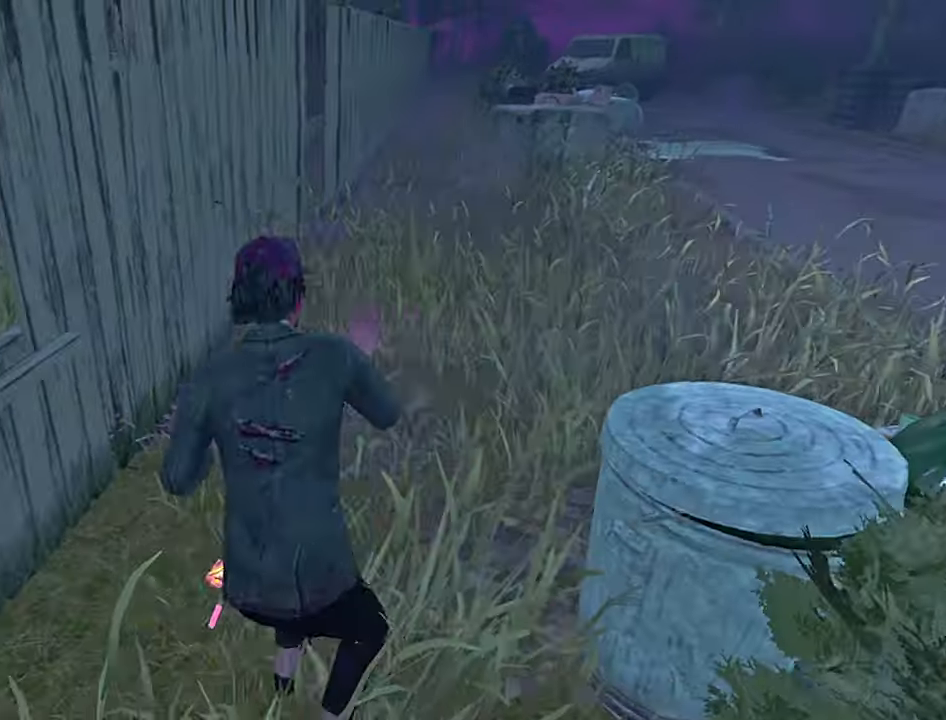
{"keys": ["a"], "events": [[33, "space", "up"], [233, "a", "up"], [483, "a", "down"]]}
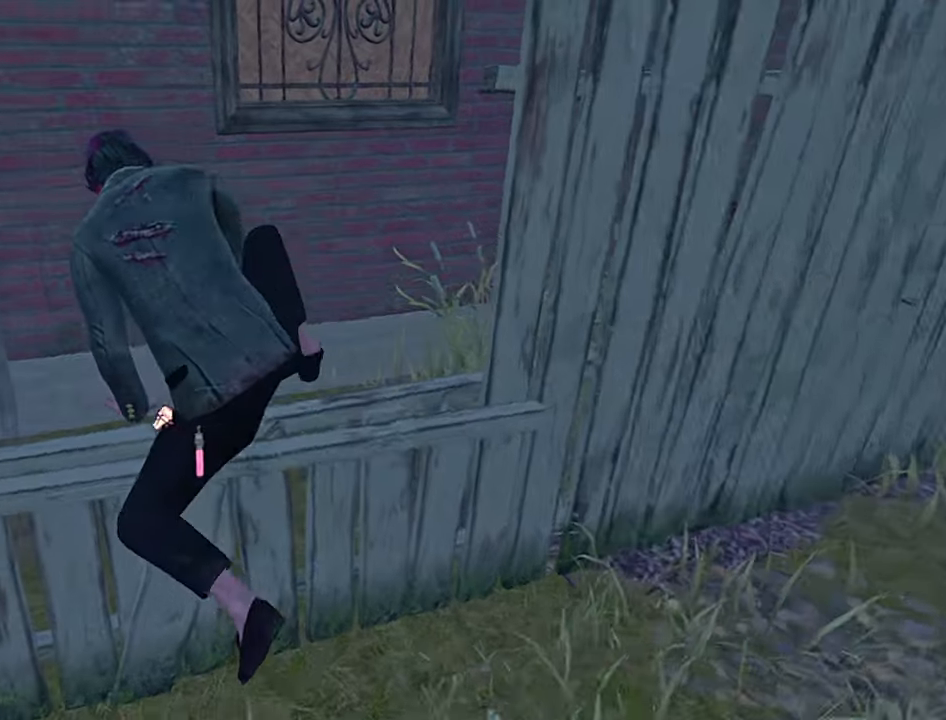
{"keys": ["a", "shift"], "events": [[117, "w", "down"], [250, "shift", "down"], [283, "w", "up"]]}
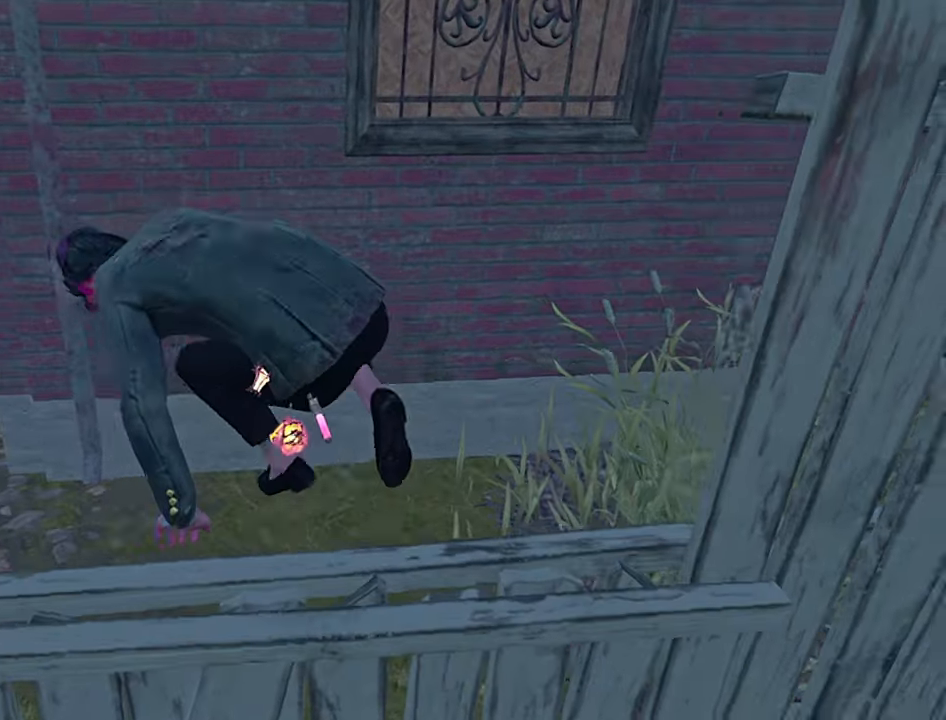
{"keys": ["a", "s", "shift"], "events": [[83, "s", "down"]]}
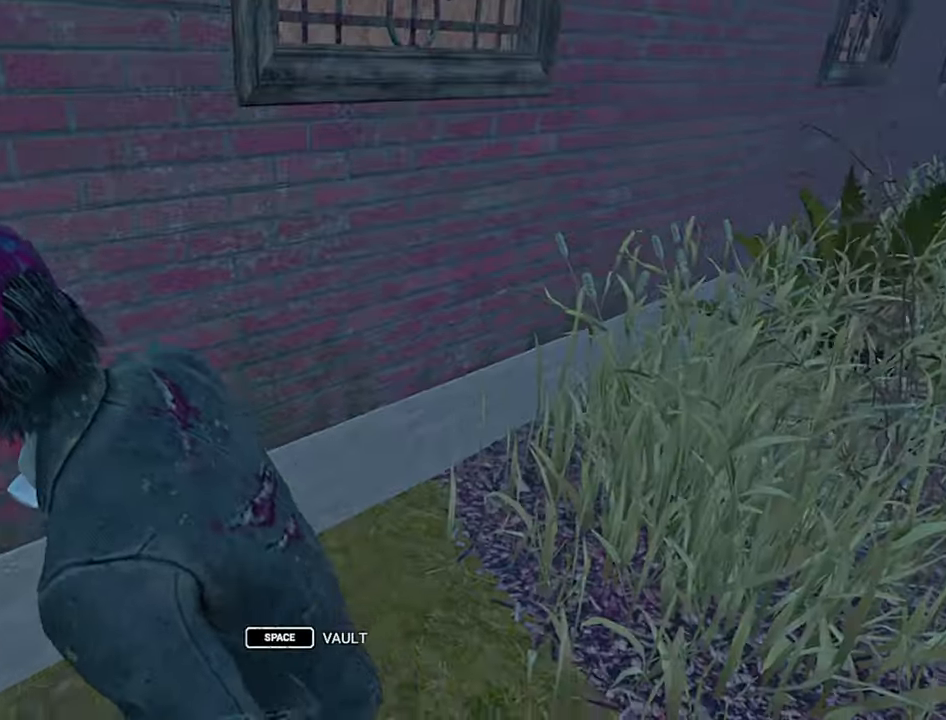
{"keys": ["a", "shift"], "events": [[300, "s", "up"], [417, "s", "down"], [500, "s", "up"]]}
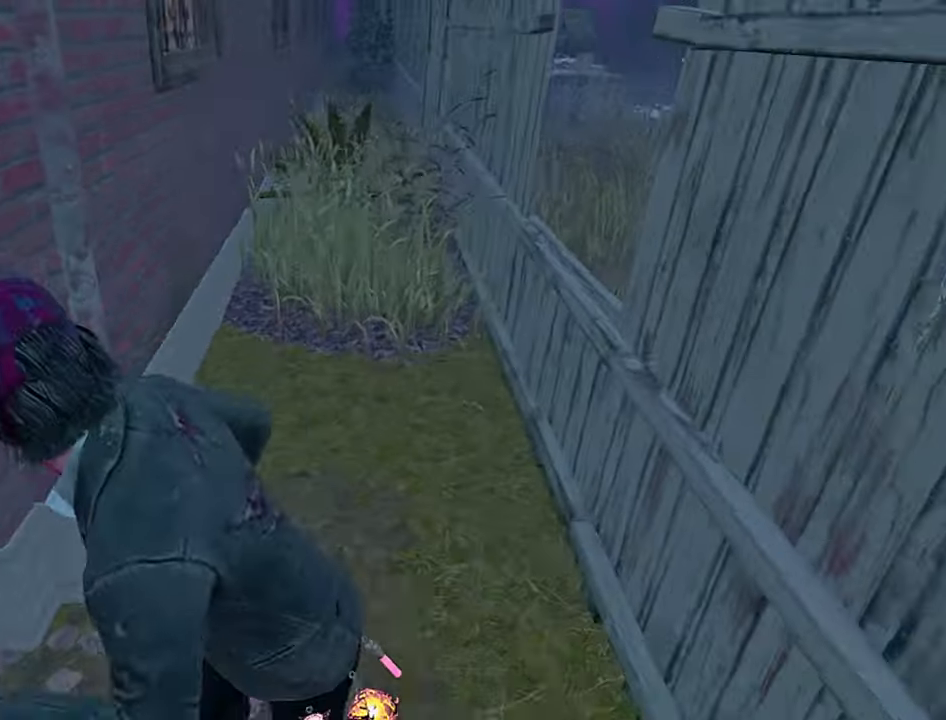
{"keys": ["a", "s", "shift"], "events": [[100, "s", "down"]]}
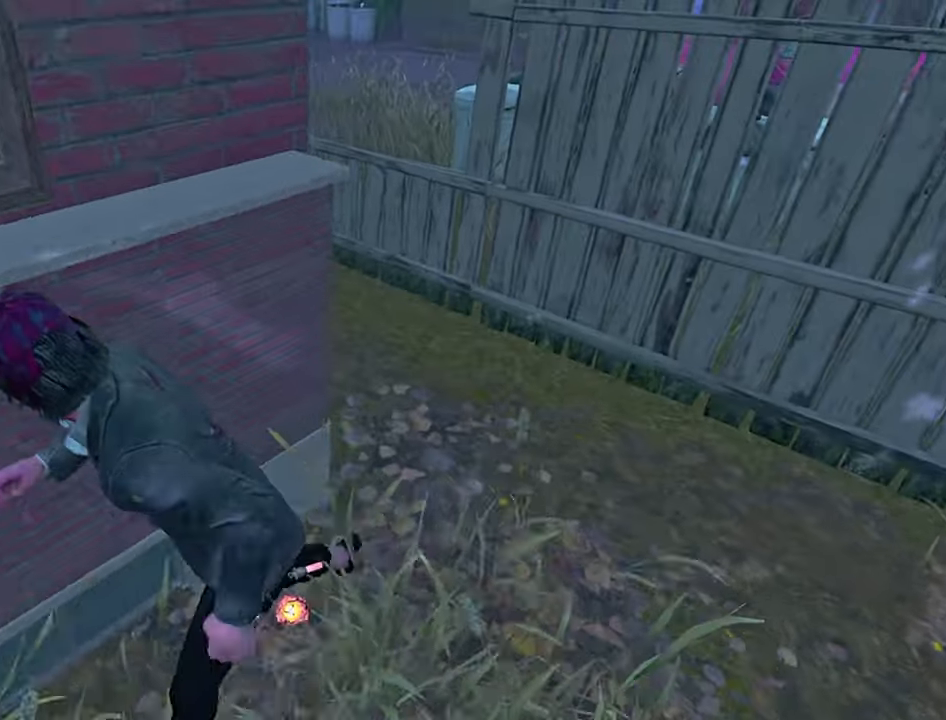
{"keys": ["d", "shift", "w"], "events": [[217, "a", "up"], [217, "s", "up"], [333, "w", "down"], [400, "d", "down"]]}
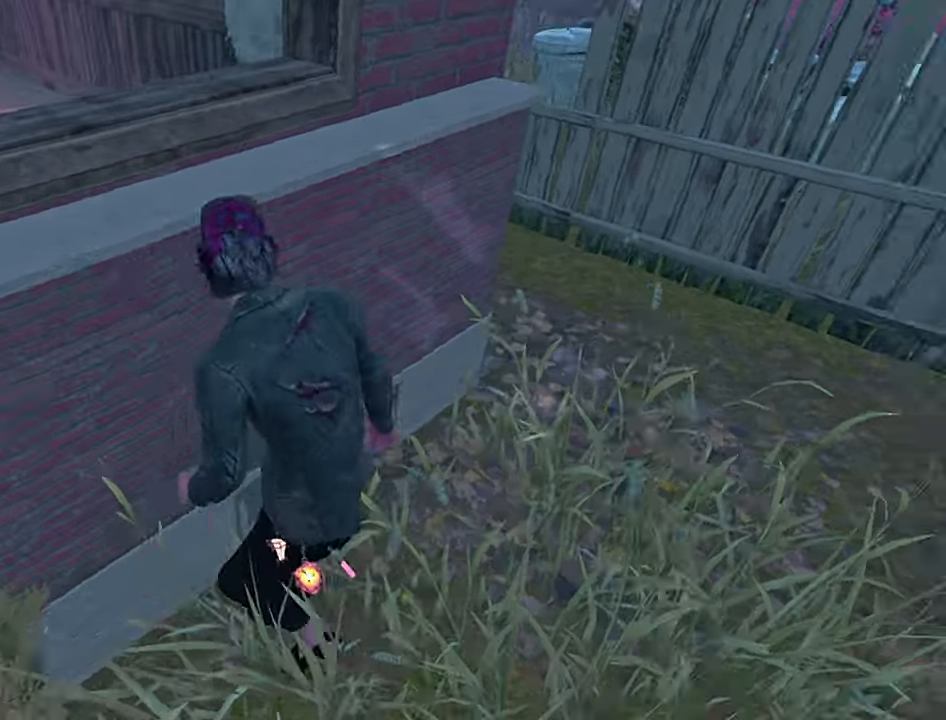
{"keys": ["shift", "w"], "events": [[483, "d", "up"]]}
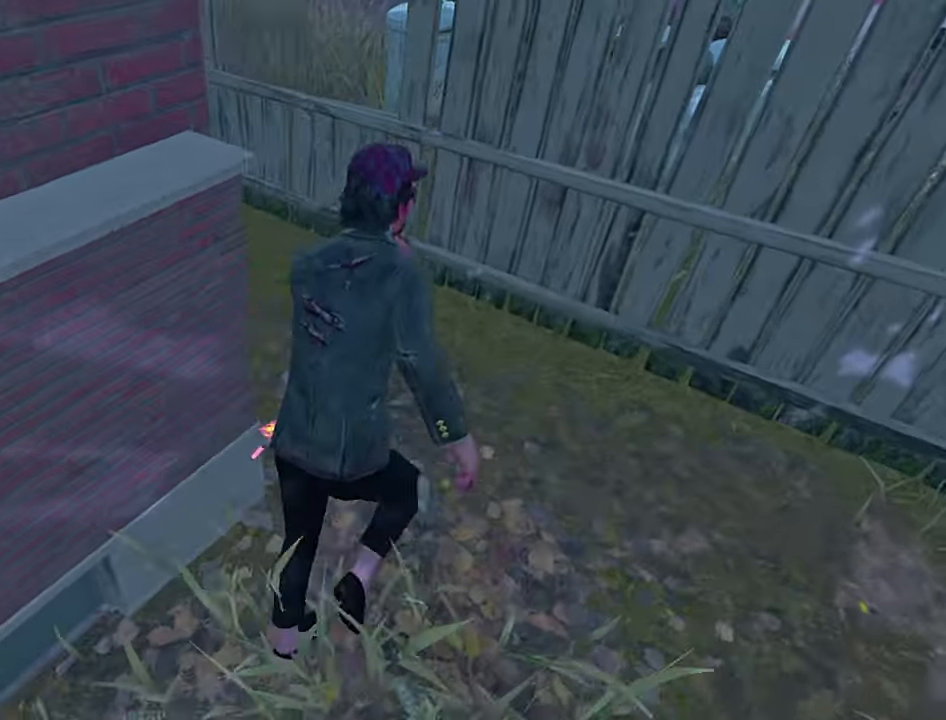
{"keys": ["d", "shift", "space", "w"], "events": [[250, "d", "down"], [450, "space", "down"]]}
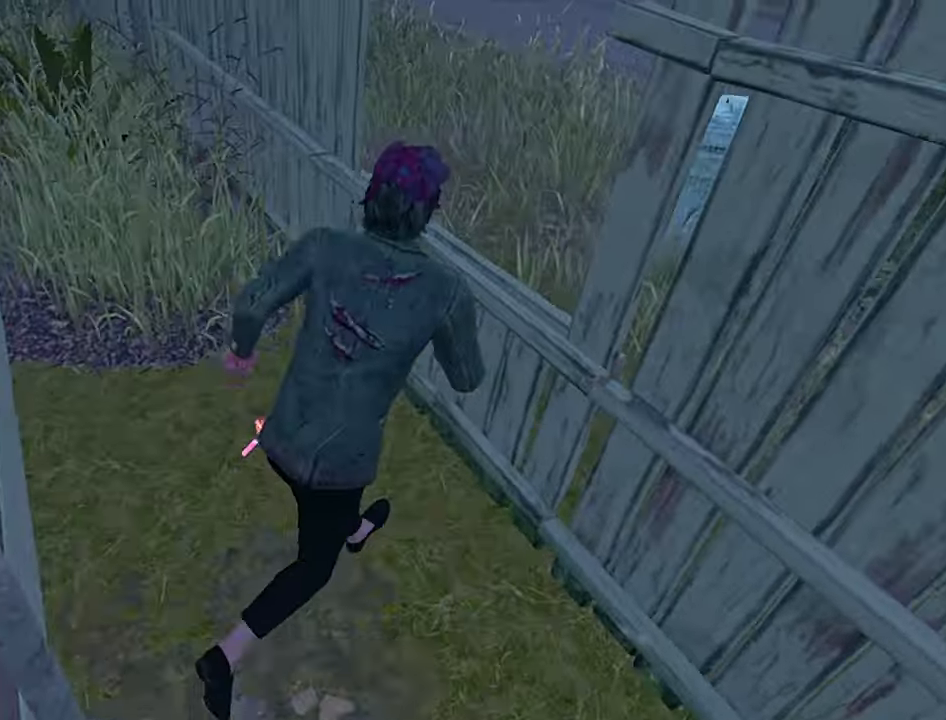
{"keys": ["a", "s"], "events": [[33, "space", "up"], [133, "shift", "up"], [133, "w", "up"], [250, "d", "up"], [400, "s", "down"], [500, "a", "down"]]}
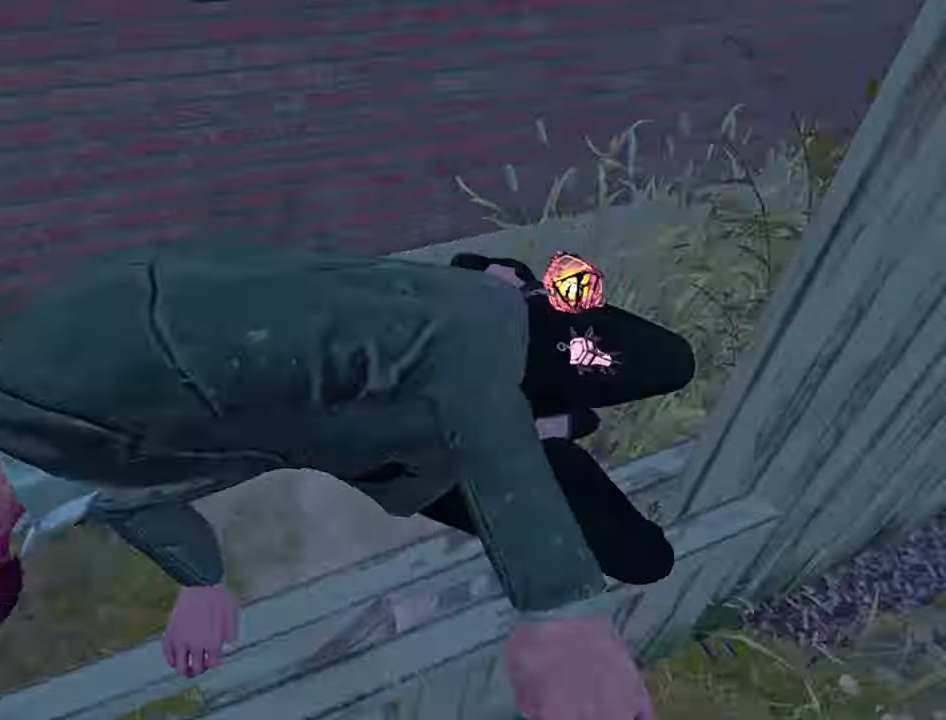
{"keys": ["a", "w"], "events": [[317, "s", "up"], [467, "w", "down"]]}
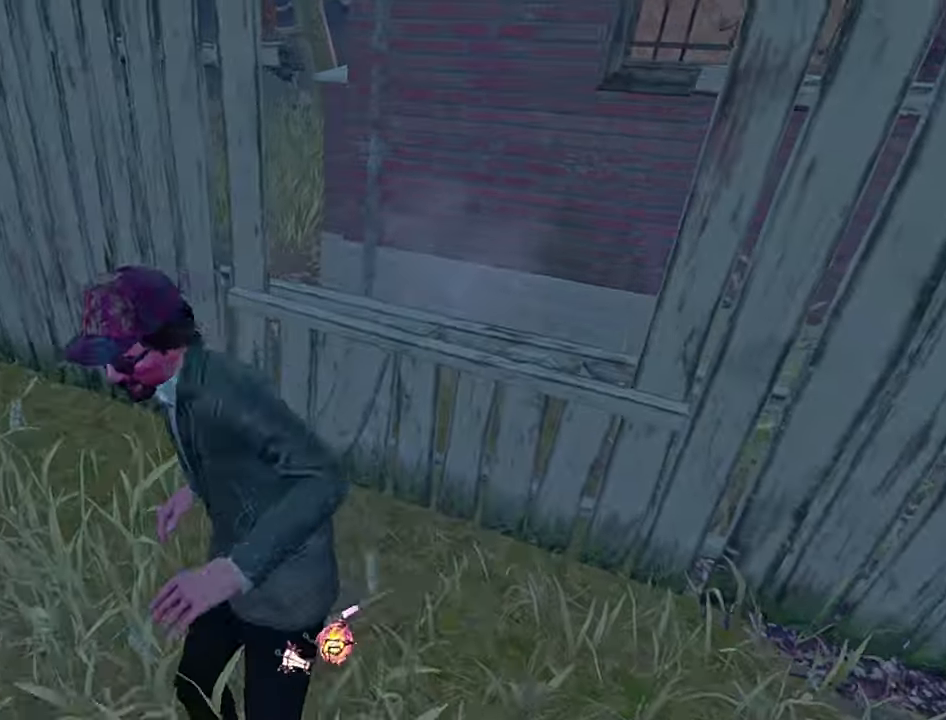
{"keys": [], "events": [[17, "a", "up"], [67, "d", "down"], [283, "space", "down"], [350, "space", "up"], [417, "d", "up"], [484, "w", "up"]]}
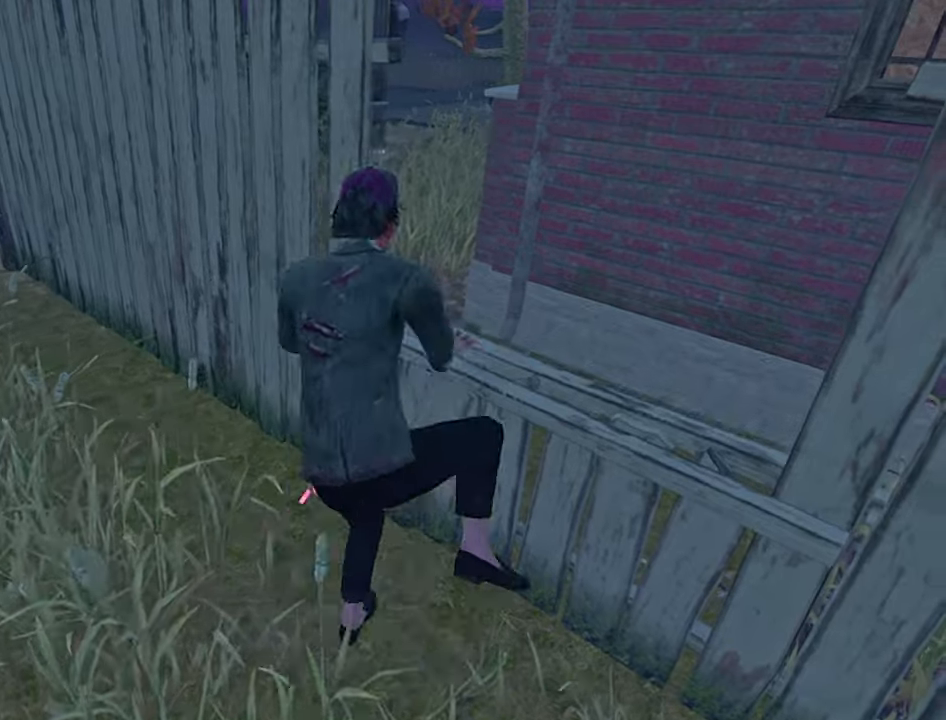
{"keys": ["w"], "events": [[134, "w", "down"], [250, "w", "up"], [367, "w", "down"]]}
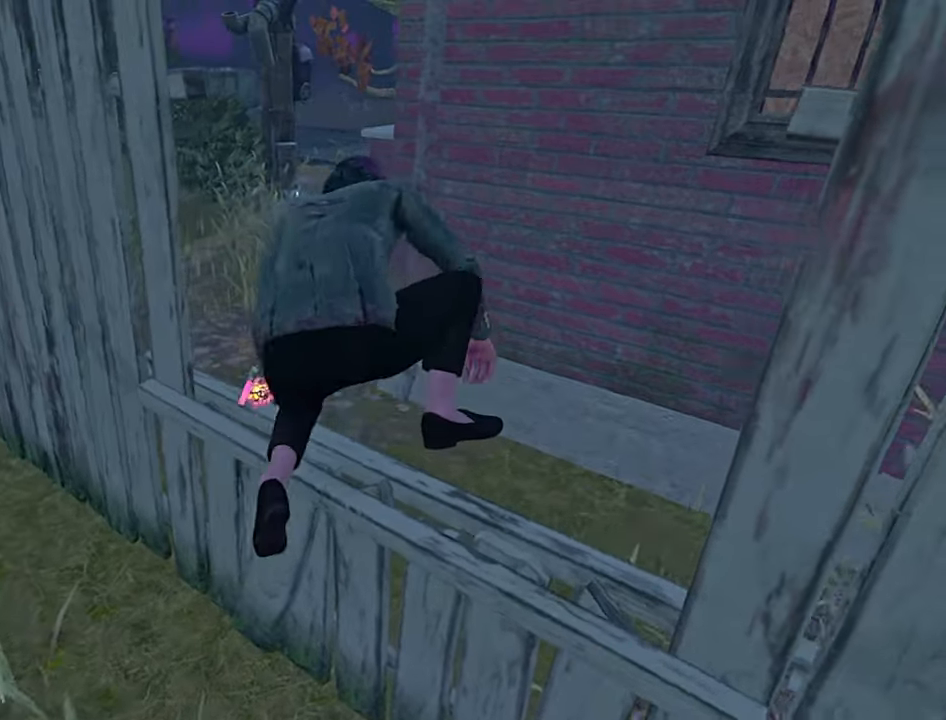
{"keys": ["a", "shift", "w"], "events": [[17, "shift", "down"], [150, "a", "down"]]}
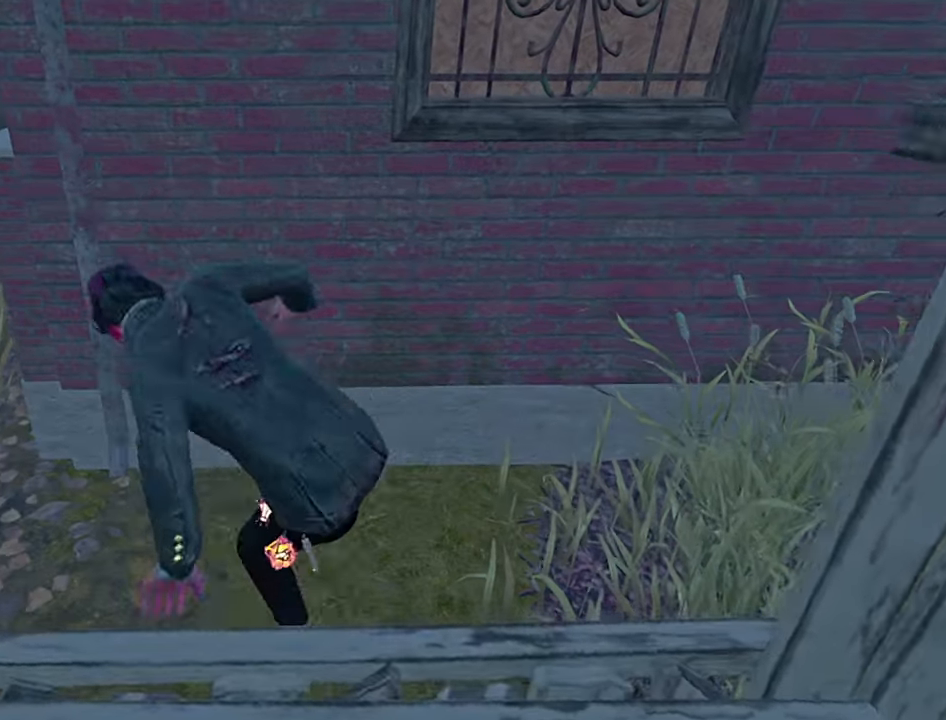
{"keys": ["a", "shift", "w"], "events": [[234, "w", "up"], [334, "w", "down"]]}
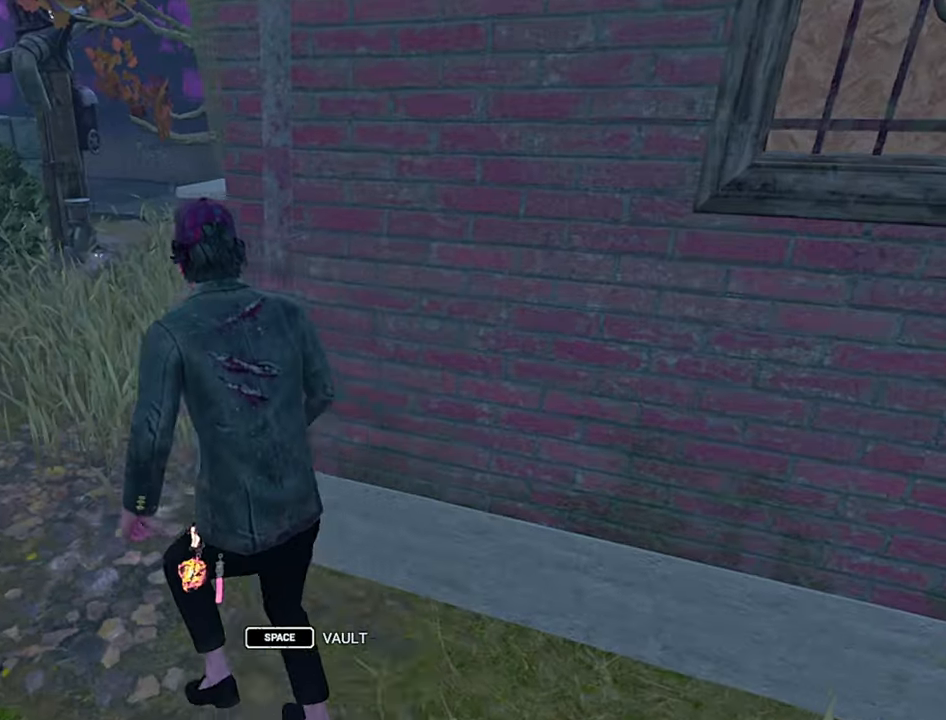
{"keys": ["a", "shift", "w"], "events": []}